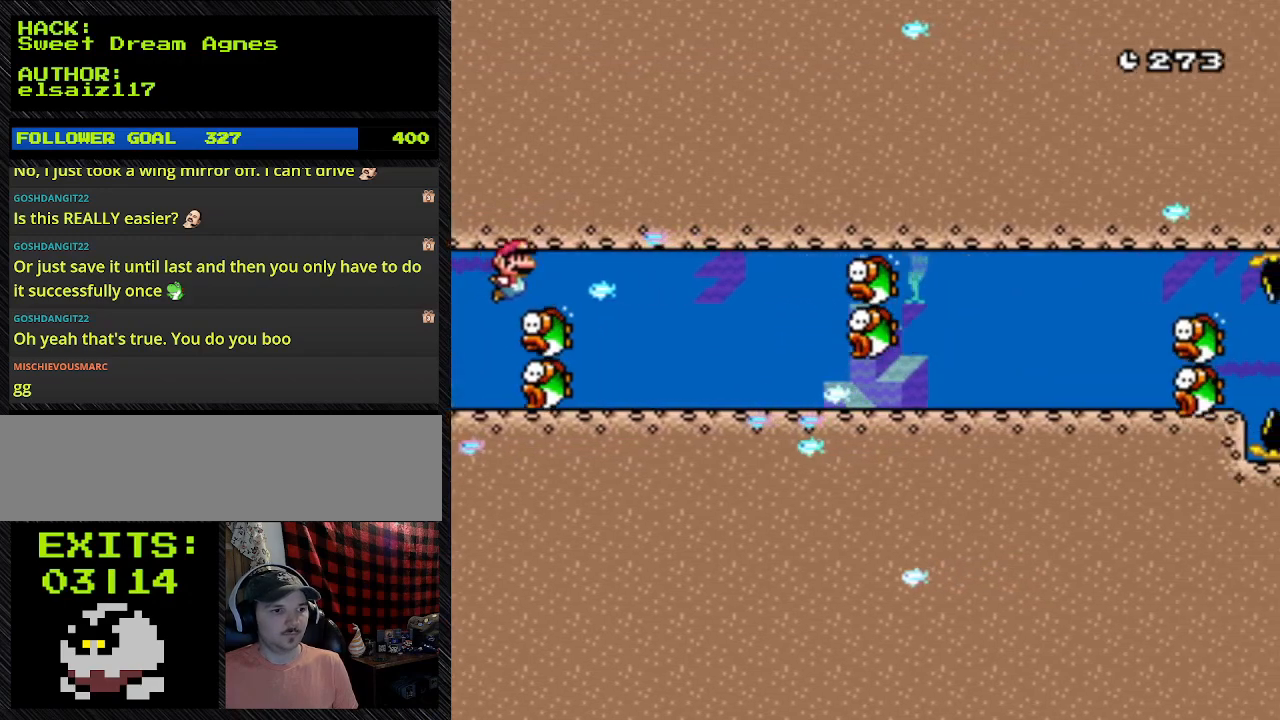
Gameplay with a controller (Nintendo layout); each line is a JSON object with the inputs held at the frame after it (dt_ms = milliseconds from this image to that frame). "events" lists button and stick changes between this image and that frame as [ms after this image, input, new state], when the widget could be followed in between. Not read: L3 R3.
{"dt_ms": 500, "buttons": ["B", "Y", "DPAD_UP", "DPAD_RIGHT"], "events": [[433, "B", "down"]]}
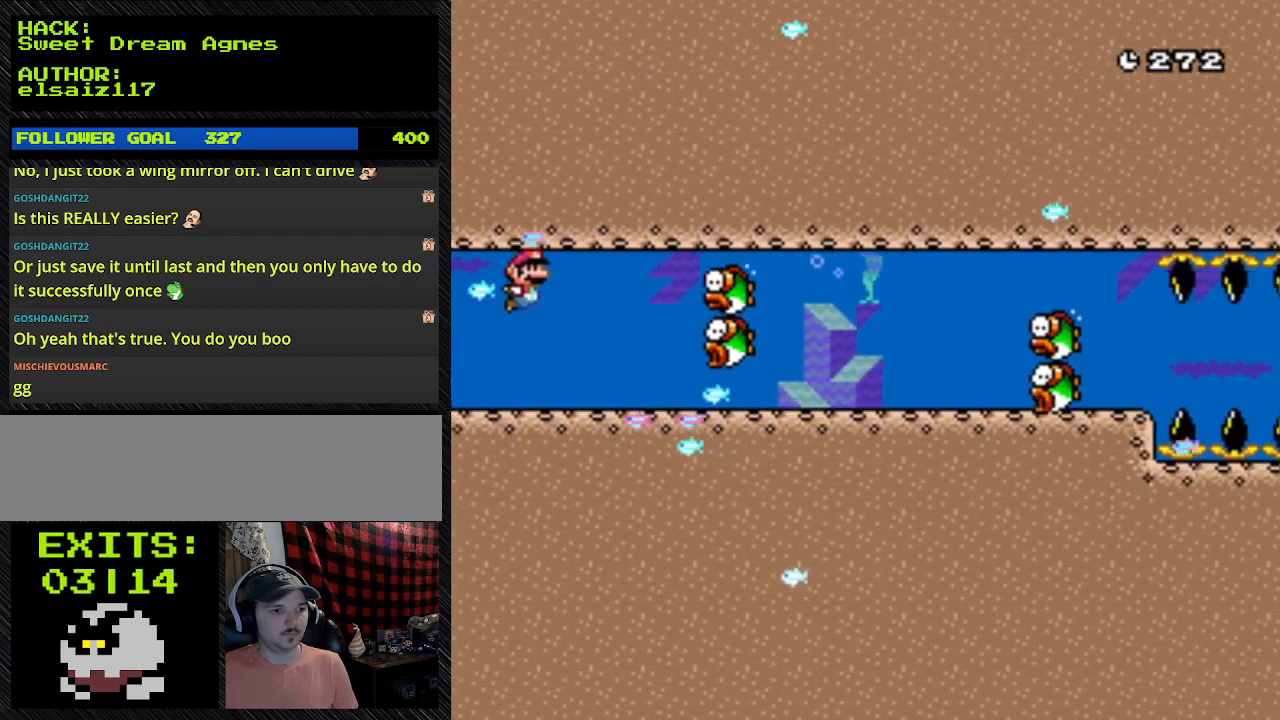
{"dt_ms": 500, "buttons": ["B", "Y", "DPAD_UP", "DPAD_RIGHT"], "events": []}
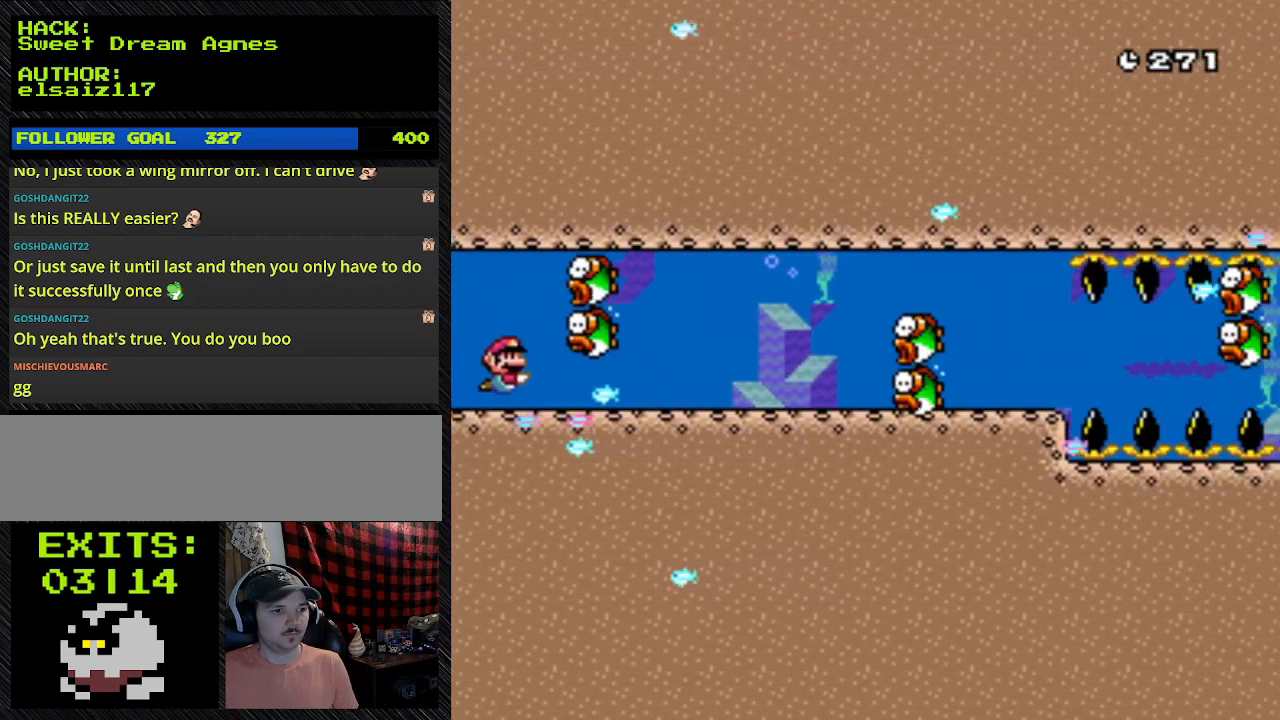
{"dt_ms": 500, "buttons": ["Y", "DPAD_RIGHT"], "events": [[267, "B", "up"], [267, "DPAD_UP", "up"]]}
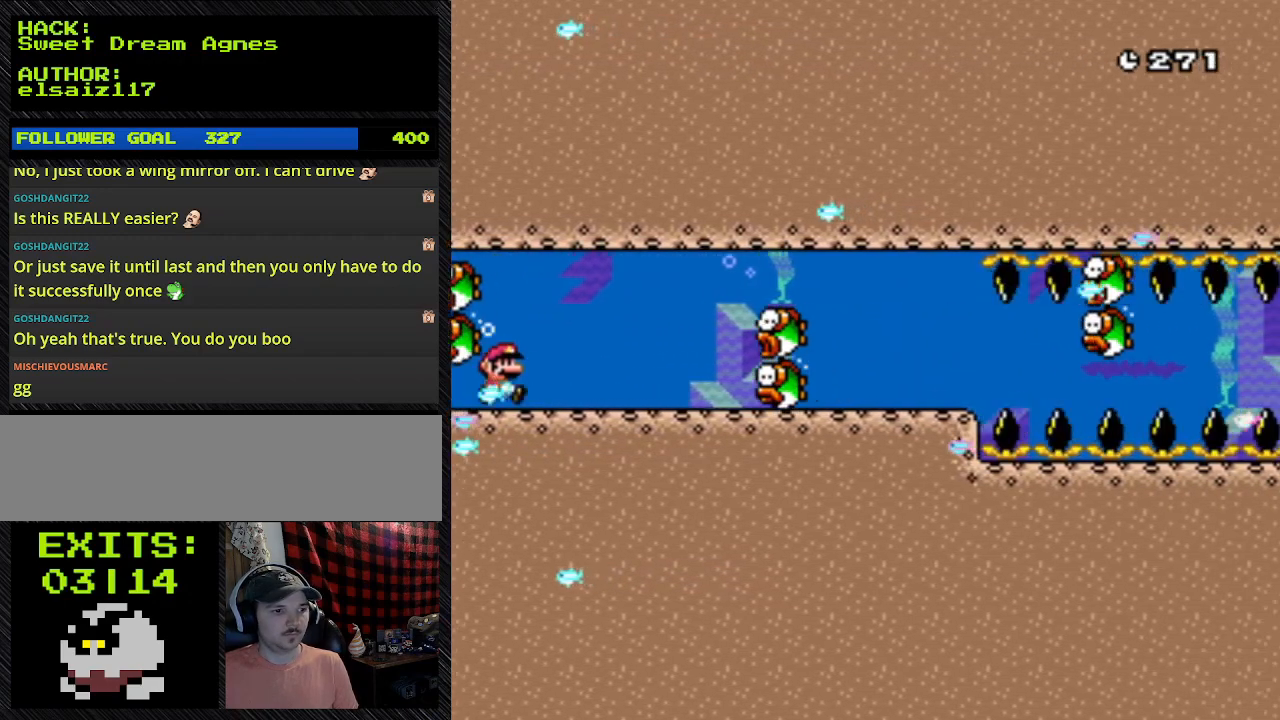
{"dt_ms": 500, "buttons": ["Y", "DPAD_RIGHT"], "events": []}
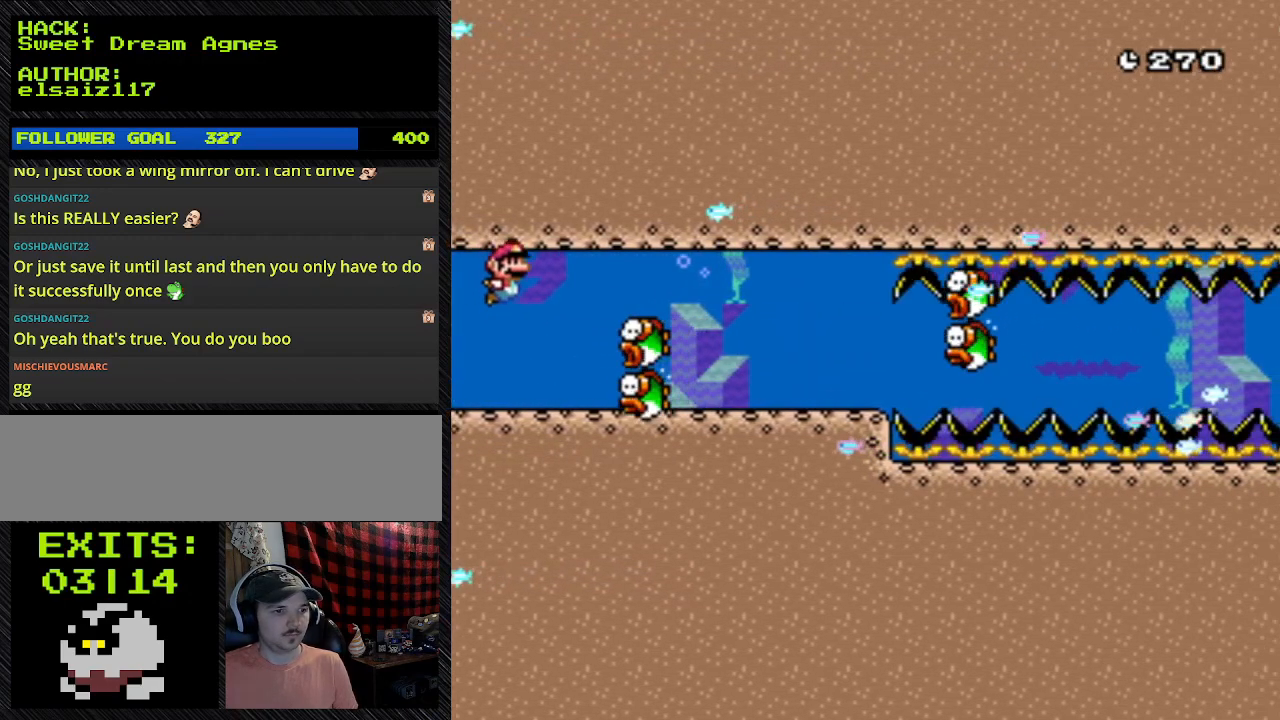
{"dt_ms": 500, "buttons": ["B", "Y", "DPAD_UP", "DPAD_RIGHT"], "events": [[267, "B", "down"], [267, "DPAD_UP", "down"]]}
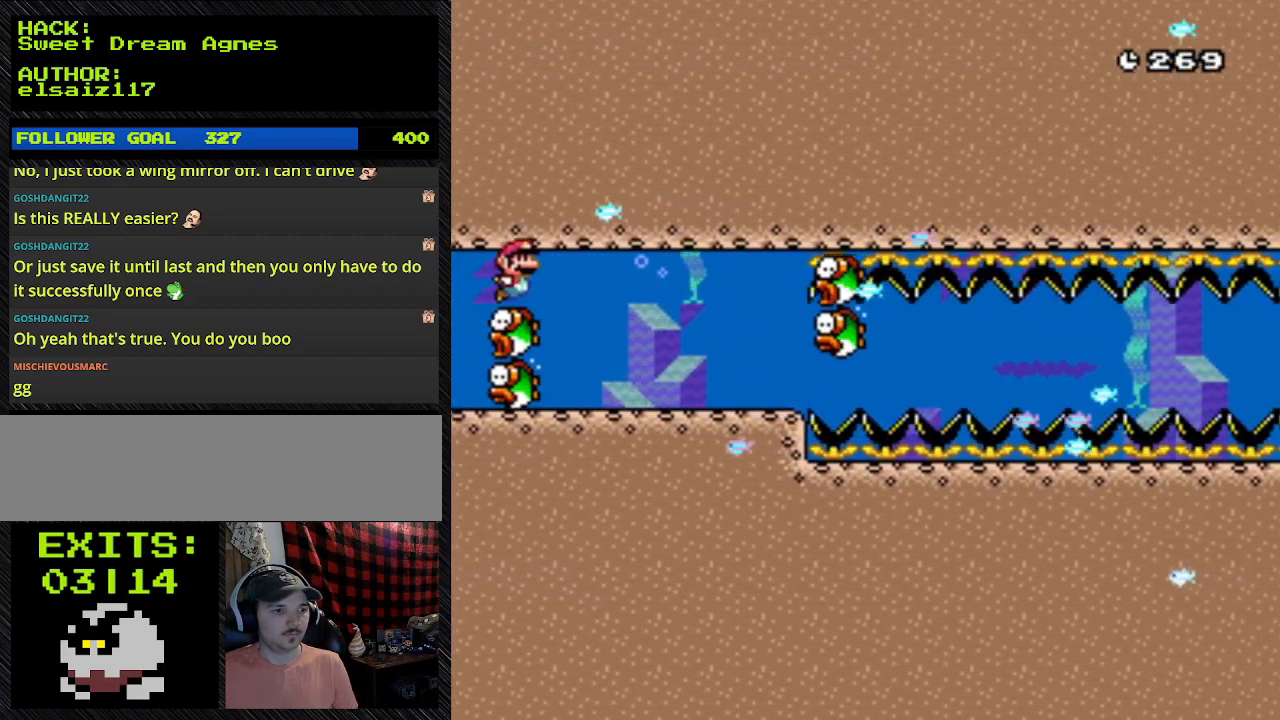
{"dt_ms": 1000, "buttons": ["Y", "DPAD_RIGHT"]}
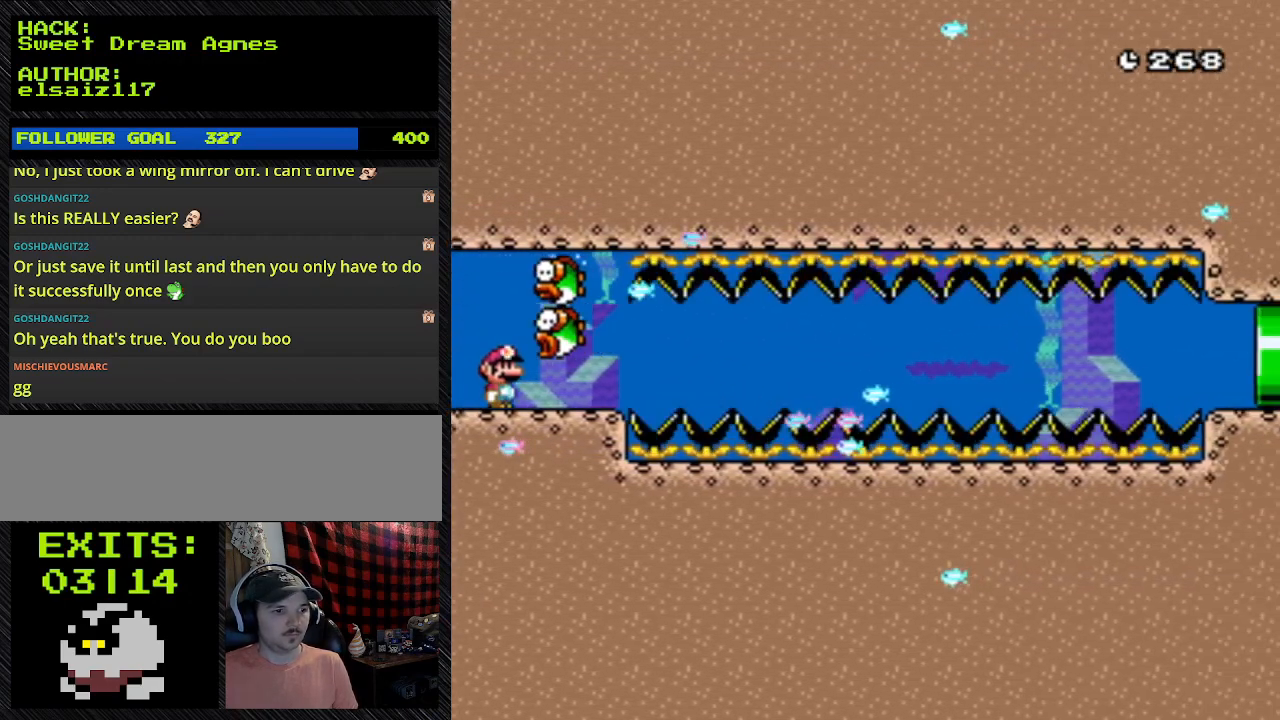
{"dt_ms": 500, "buttons": ["Y", "DPAD_RIGHT"], "events": []}
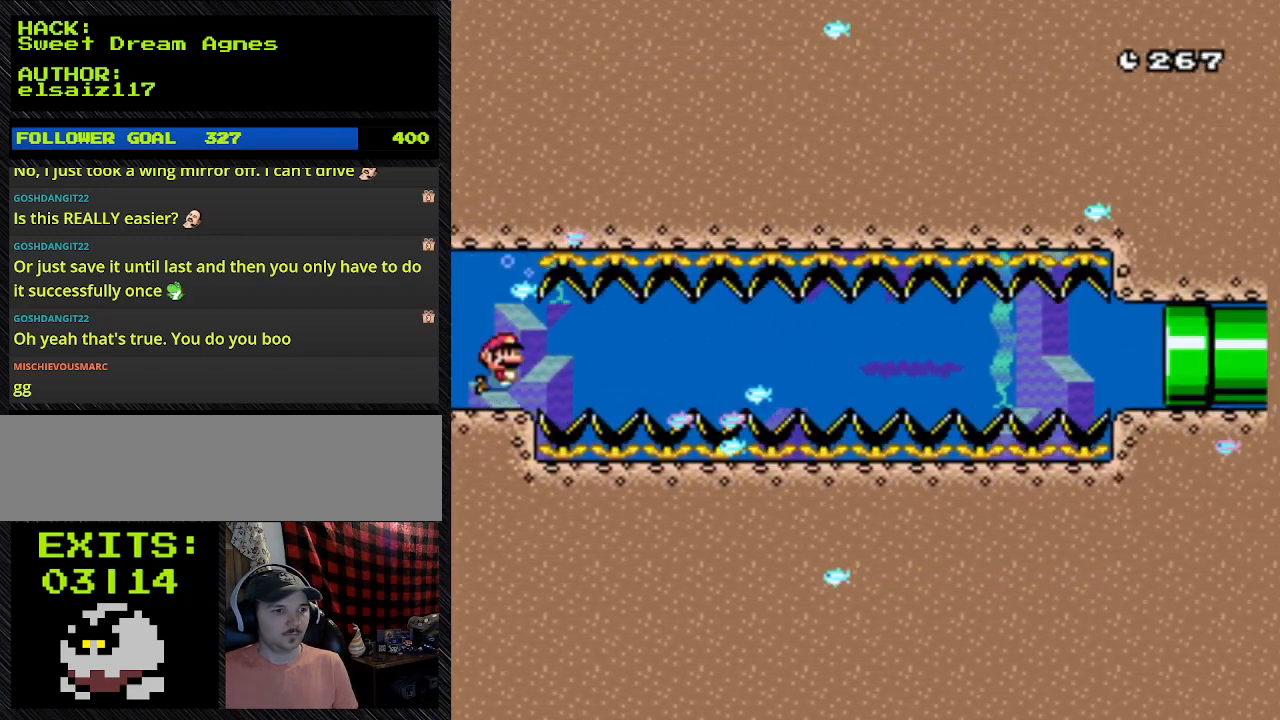
{"dt_ms": 500, "buttons": ["B", "Y", "DPAD_DOWN", "DPAD_RIGHT"], "events": [[167, "B", "down"], [167, "DPAD_DOWN", "down"]]}
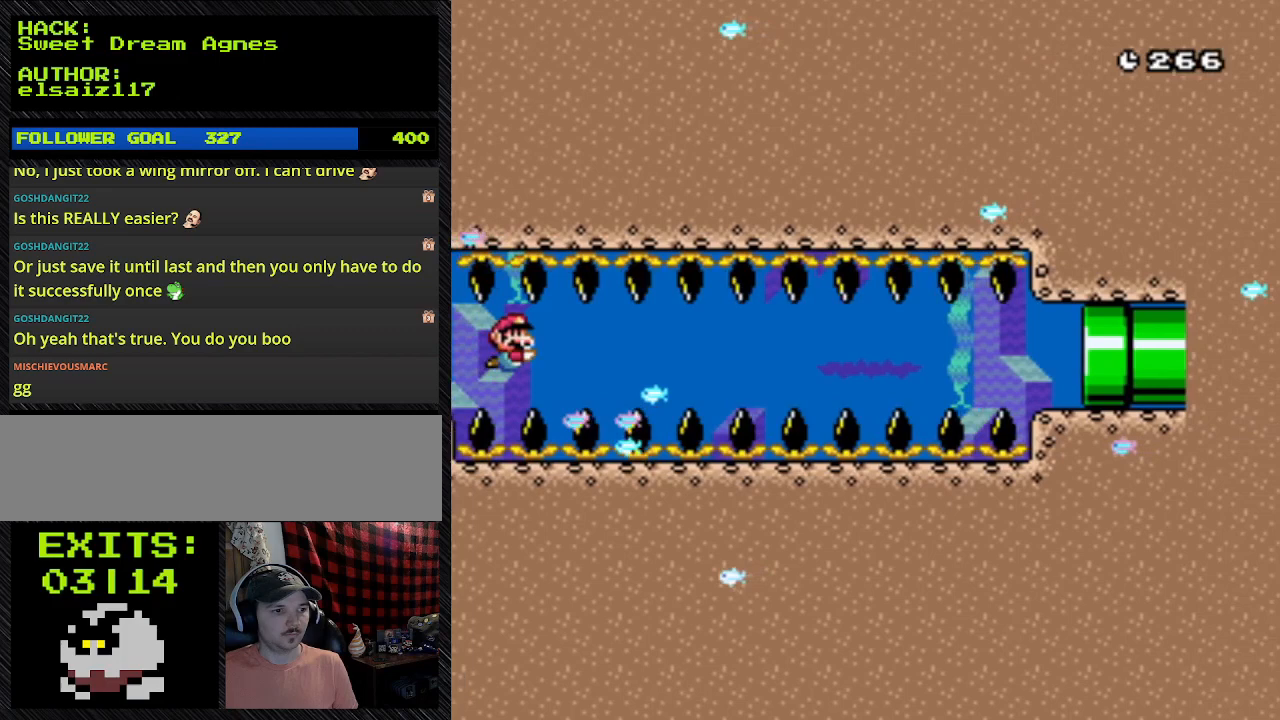
{"dt_ms": 500, "buttons": ["B", "Y", "DPAD_DOWN", "DPAD_RIGHT"], "events": []}
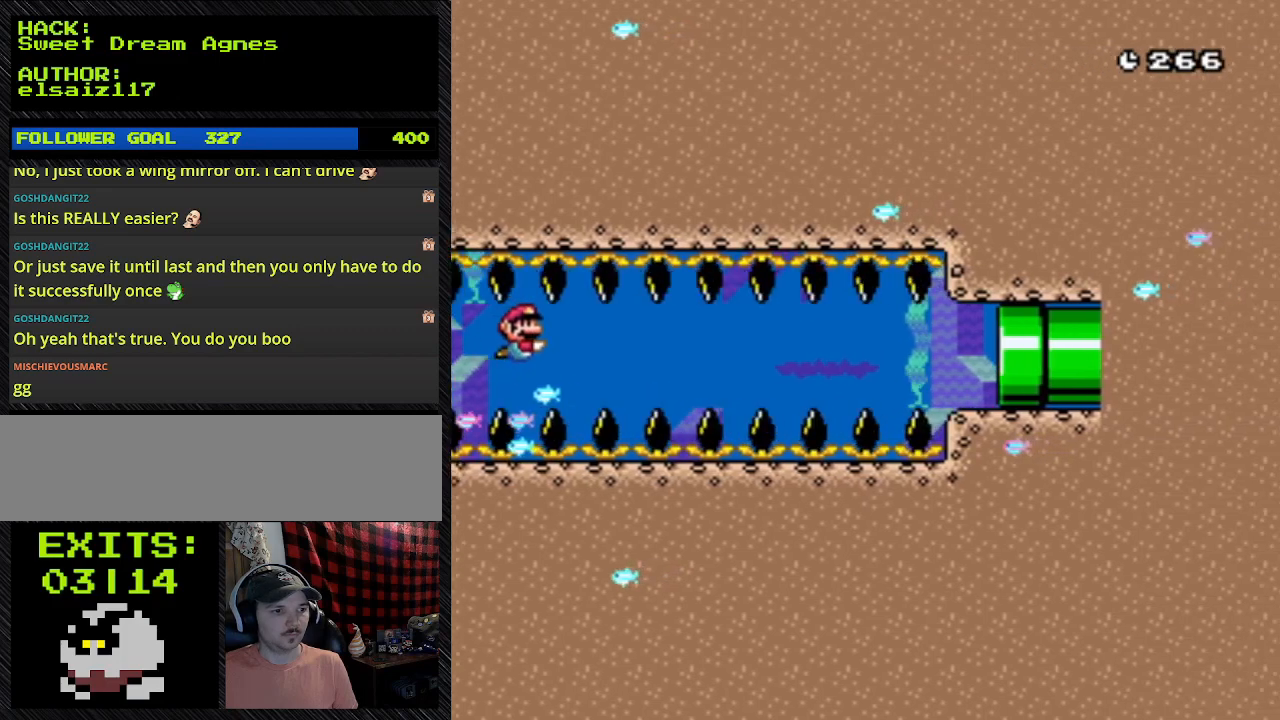
{"dt_ms": 500, "buttons": ["Y", "DPAD_DOWN", "DPAD_RIGHT"], "events": [[367, "B", "up"]]}
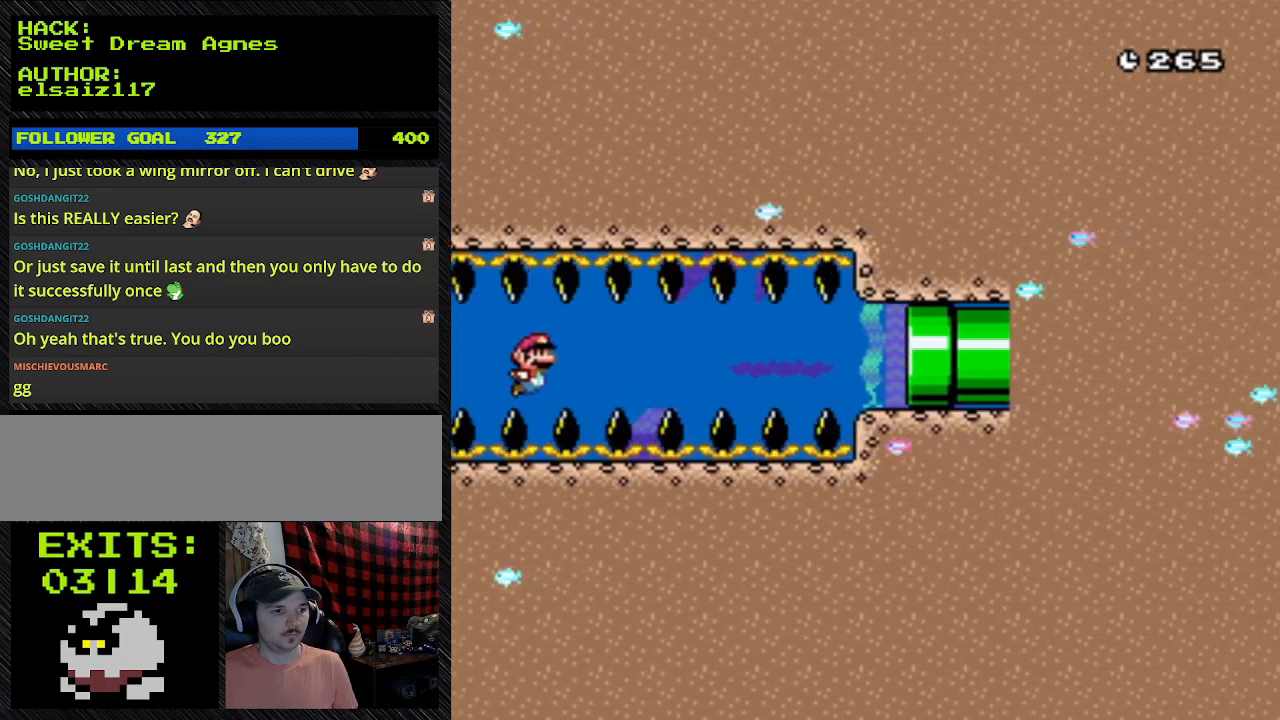
{"dt_ms": 500, "buttons": ["B", "Y", "DPAD_DOWN", "DPAD_RIGHT"], "events": [[433, "B", "down"]]}
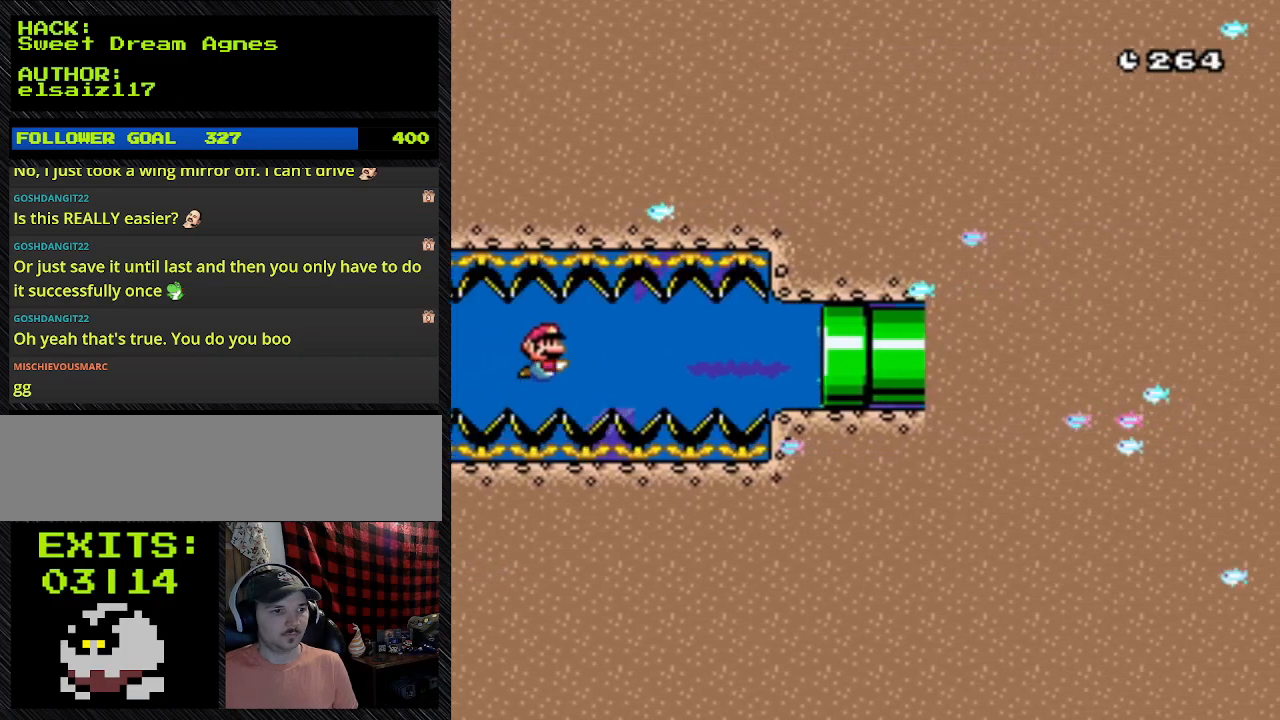
{"dt_ms": 500, "buttons": ["Y", "DPAD_DOWN", "DPAD_RIGHT"], "events": [[300, "B", "up"]]}
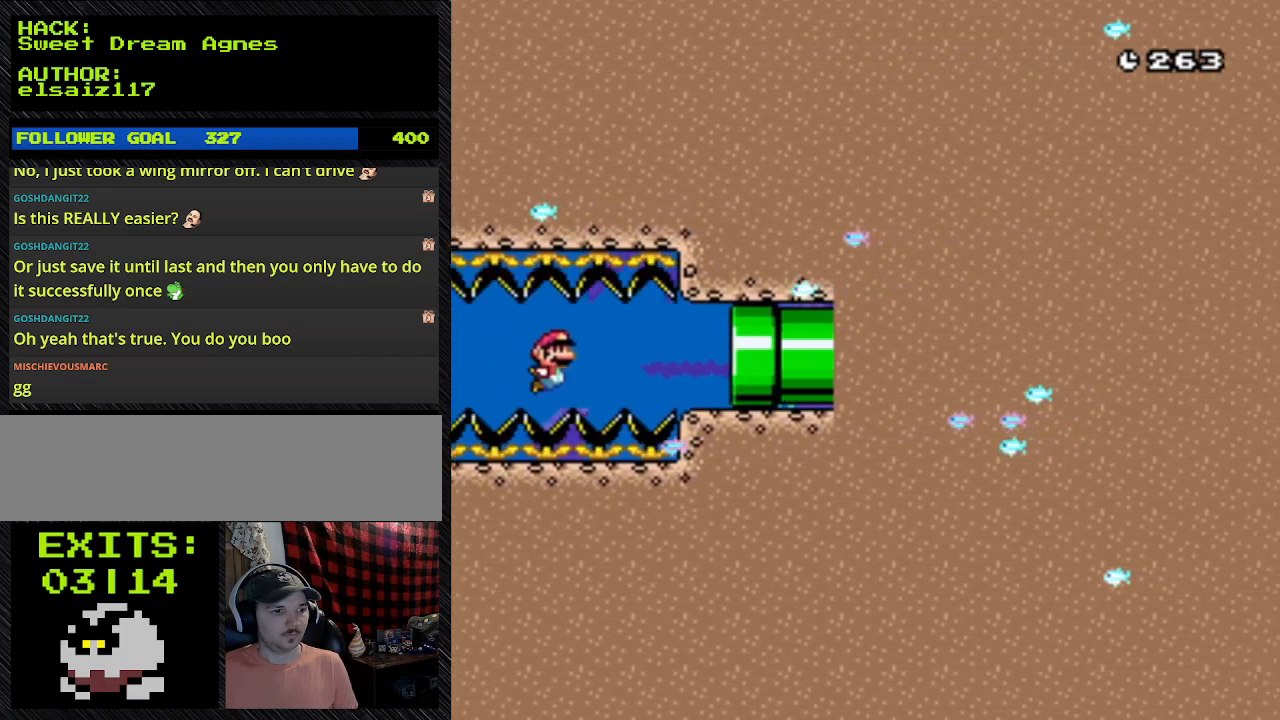
{"dt_ms": 500, "buttons": ["Y", "DPAD_DOWN", "DPAD_RIGHT"], "events": []}
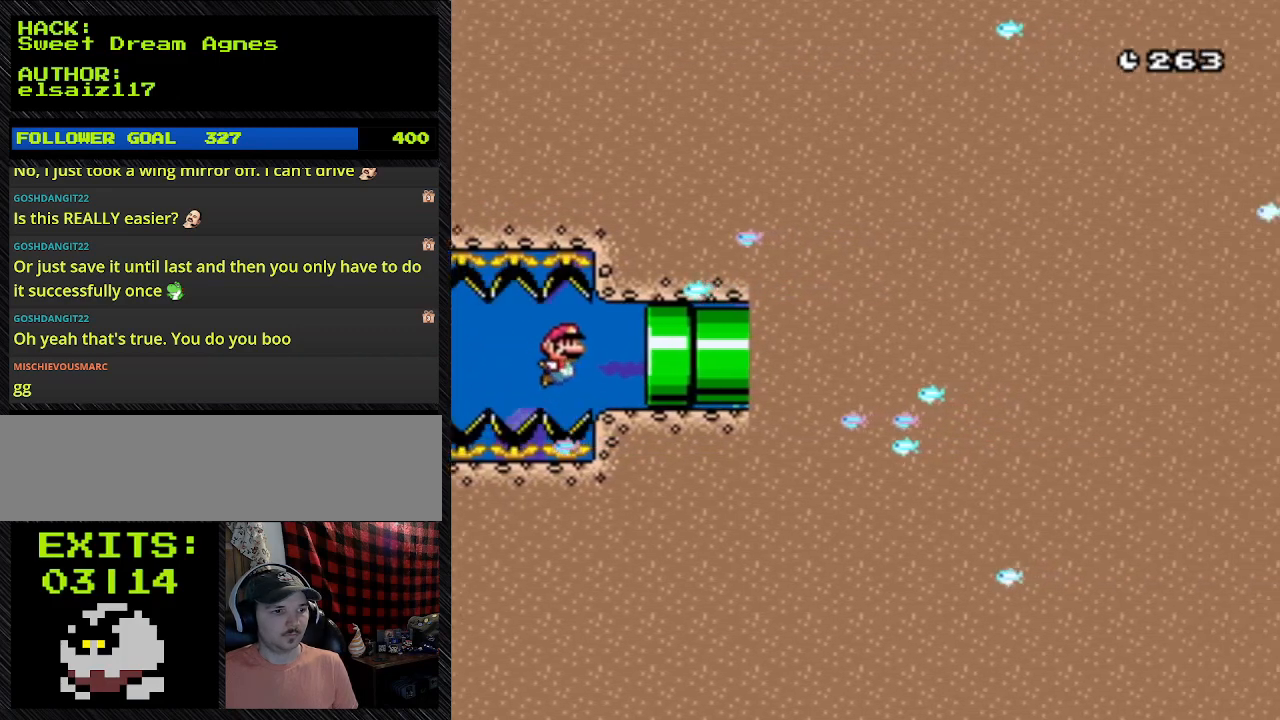
{"dt_ms": 500, "buttons": ["Y", "DPAD_RIGHT"], "events": [[467, "DPAD_DOWN", "up"]]}
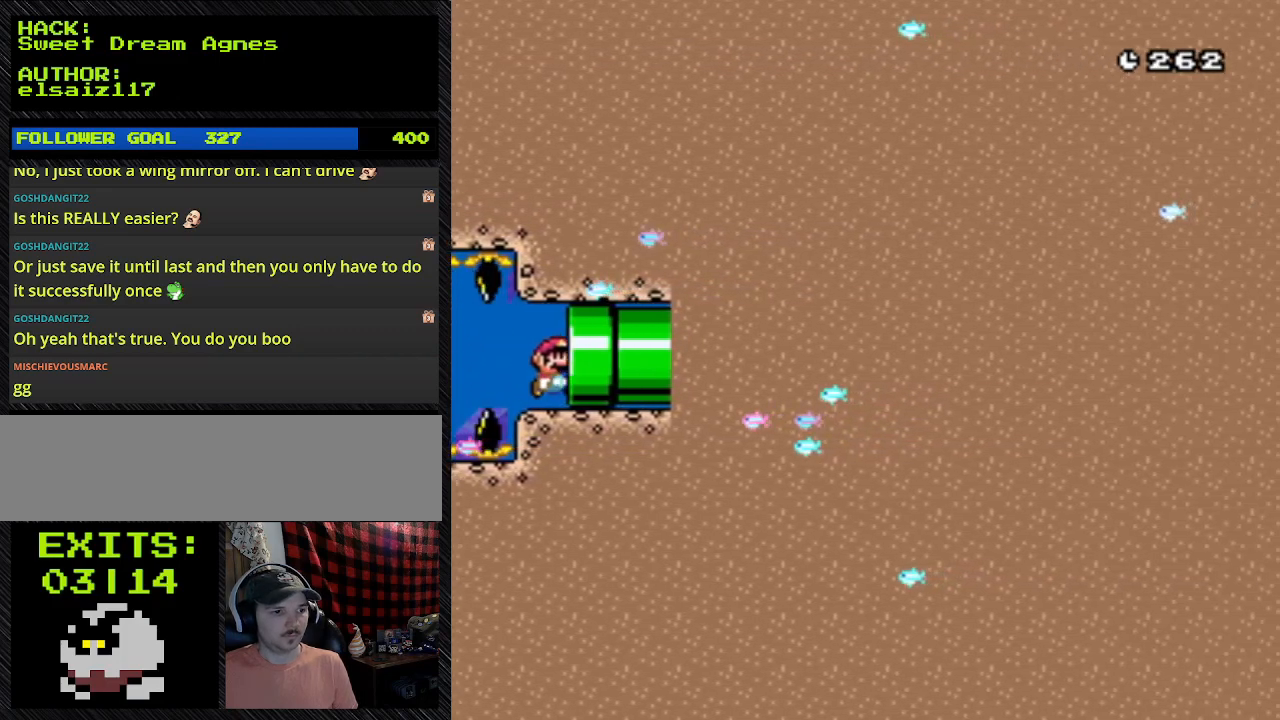
{"dt_ms": 500, "buttons": ["Y", "DPAD_RIGHT"], "events": []}
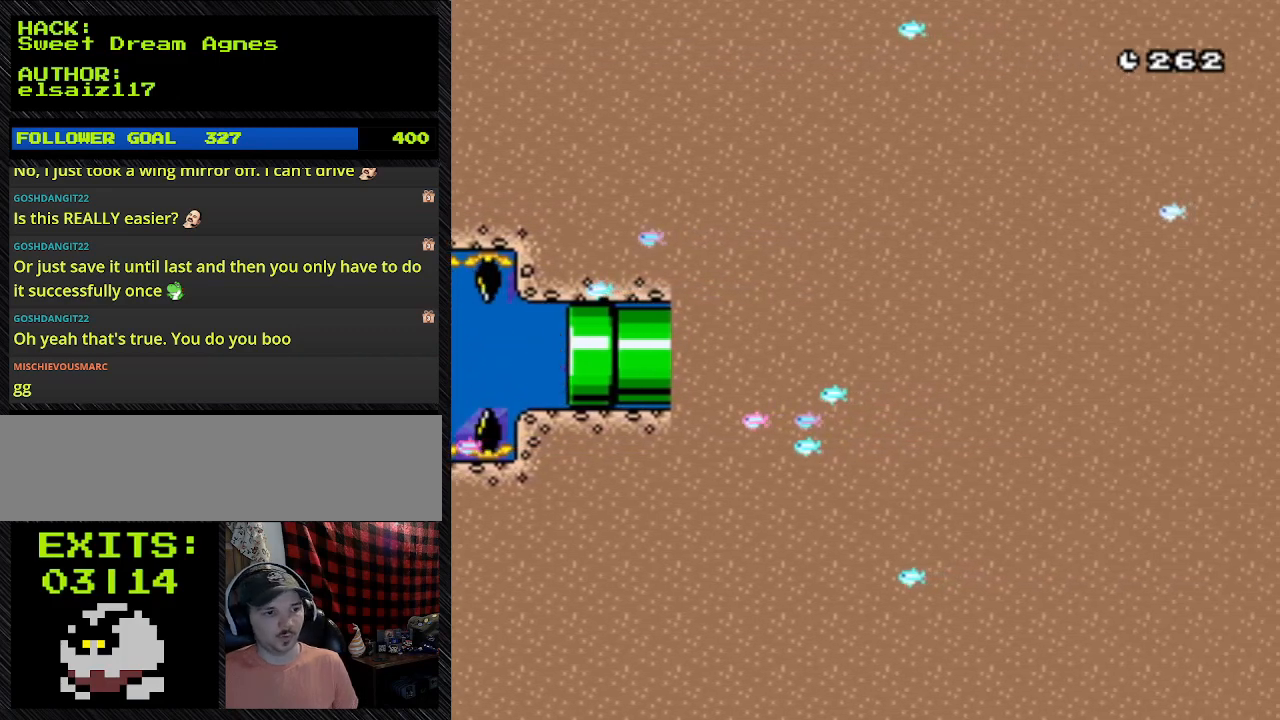
{"dt_ms": 500, "buttons": [], "events": [[233, "DPAD_RIGHT", "up"], [233, "Y", "up"]]}
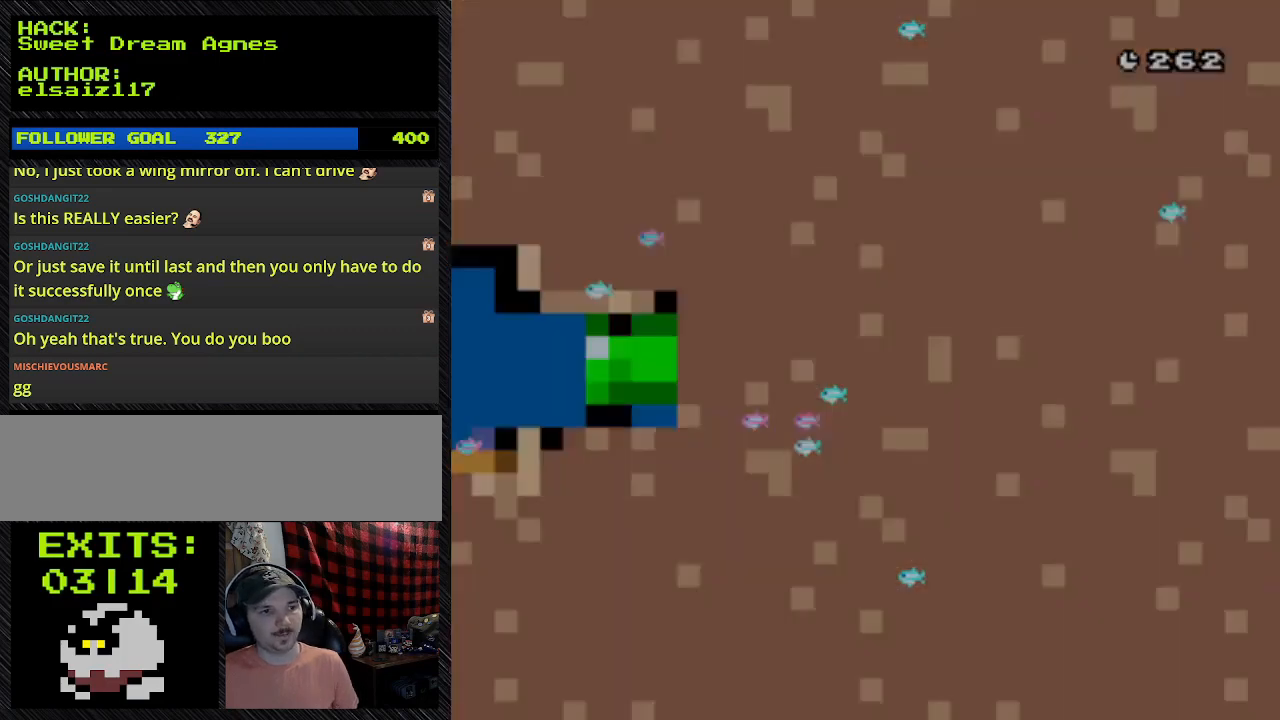
{"dt_ms": 500, "buttons": [], "events": []}
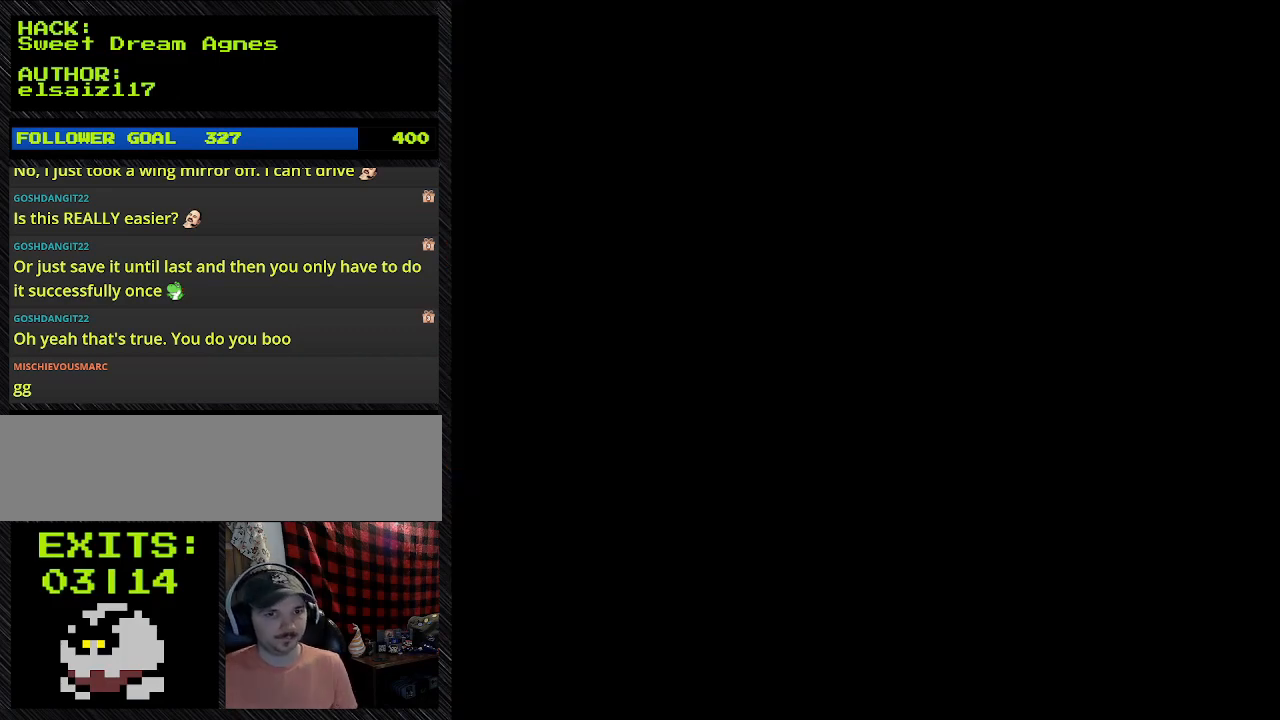
{"dt_ms": 500, "buttons": [], "events": []}
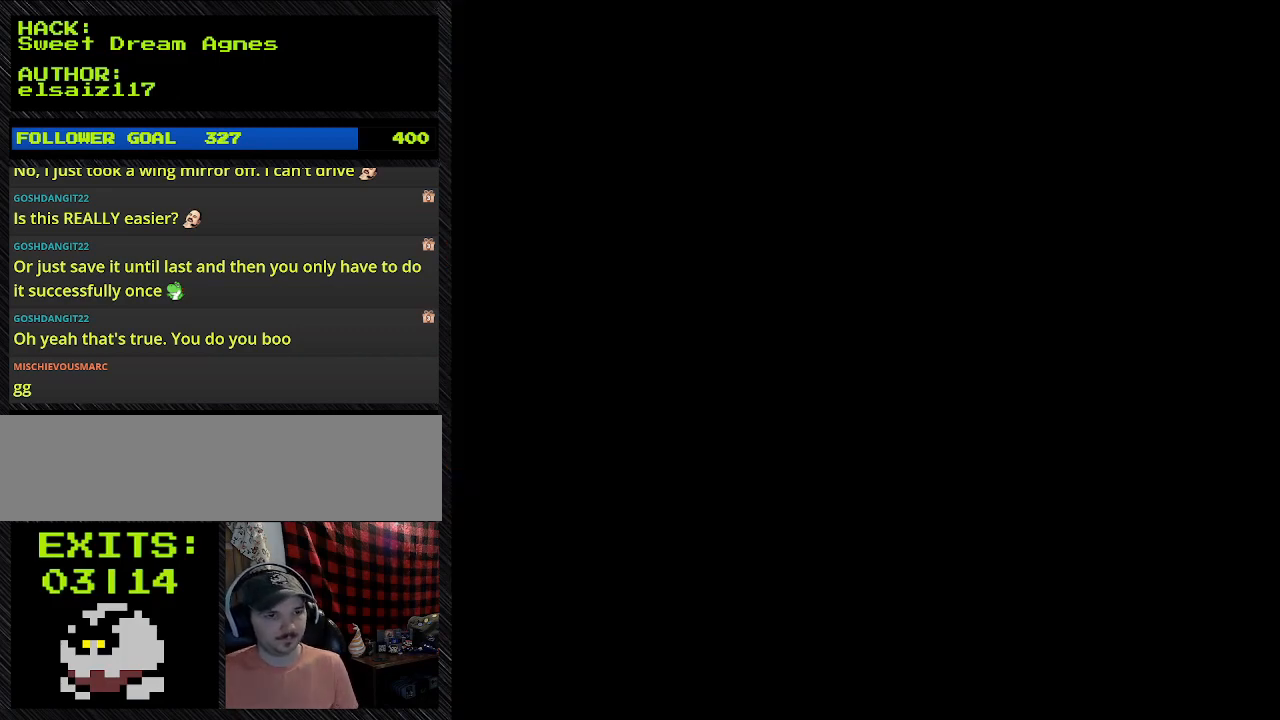
{"dt_ms": 500, "buttons": [], "events": []}
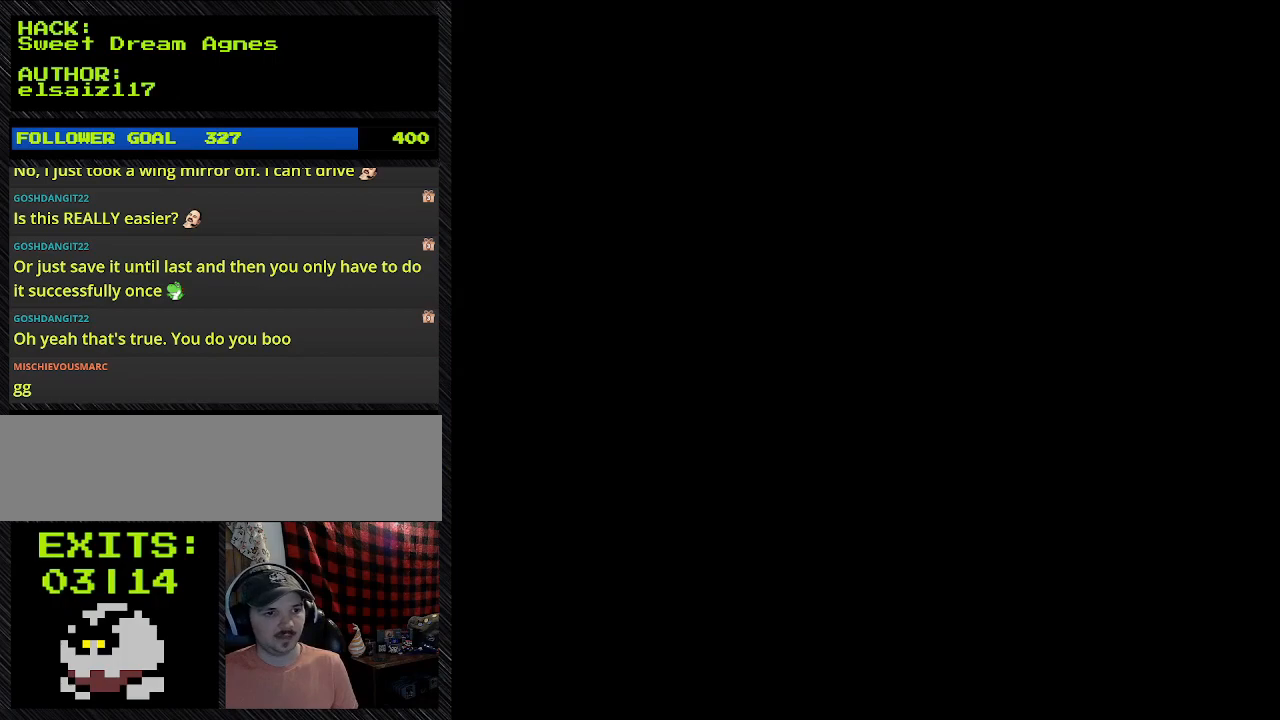
{"dt_ms": 500, "buttons": [], "events": []}
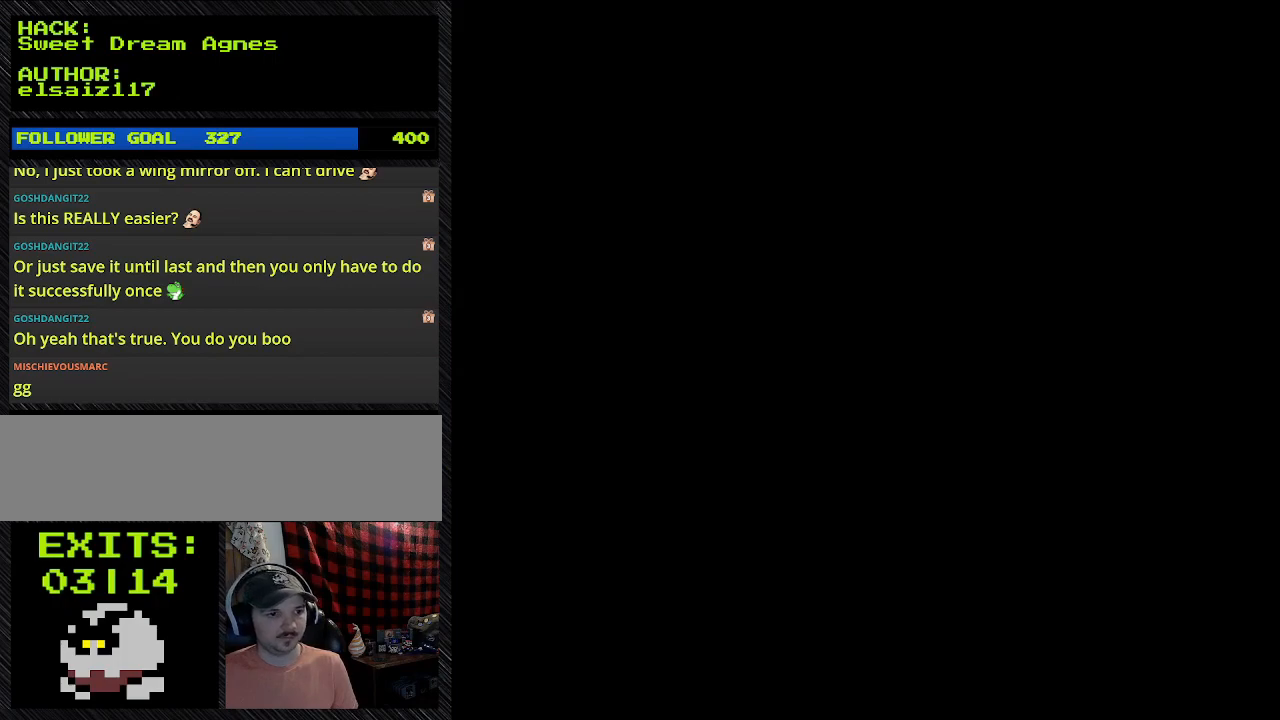
{"dt_ms": 500, "buttons": [], "events": []}
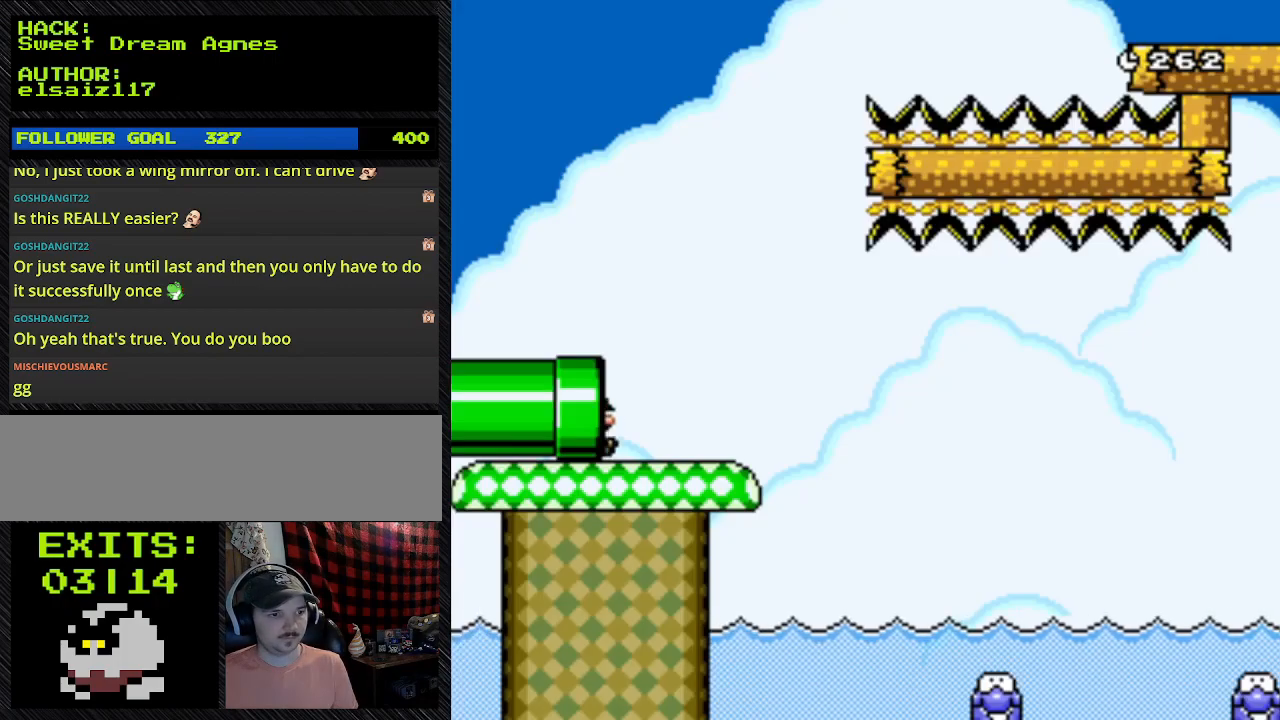
{"dt_ms": 500, "buttons": [], "events": []}
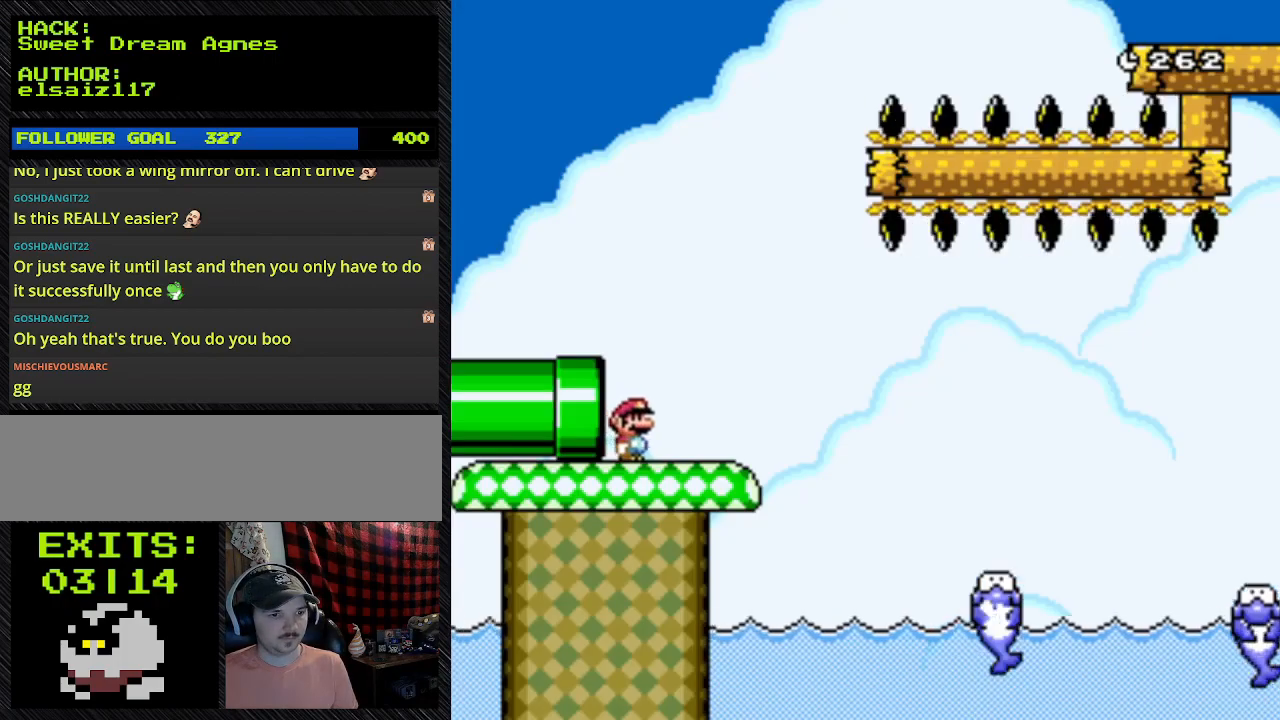
{"dt_ms": 500, "buttons": [], "events": []}
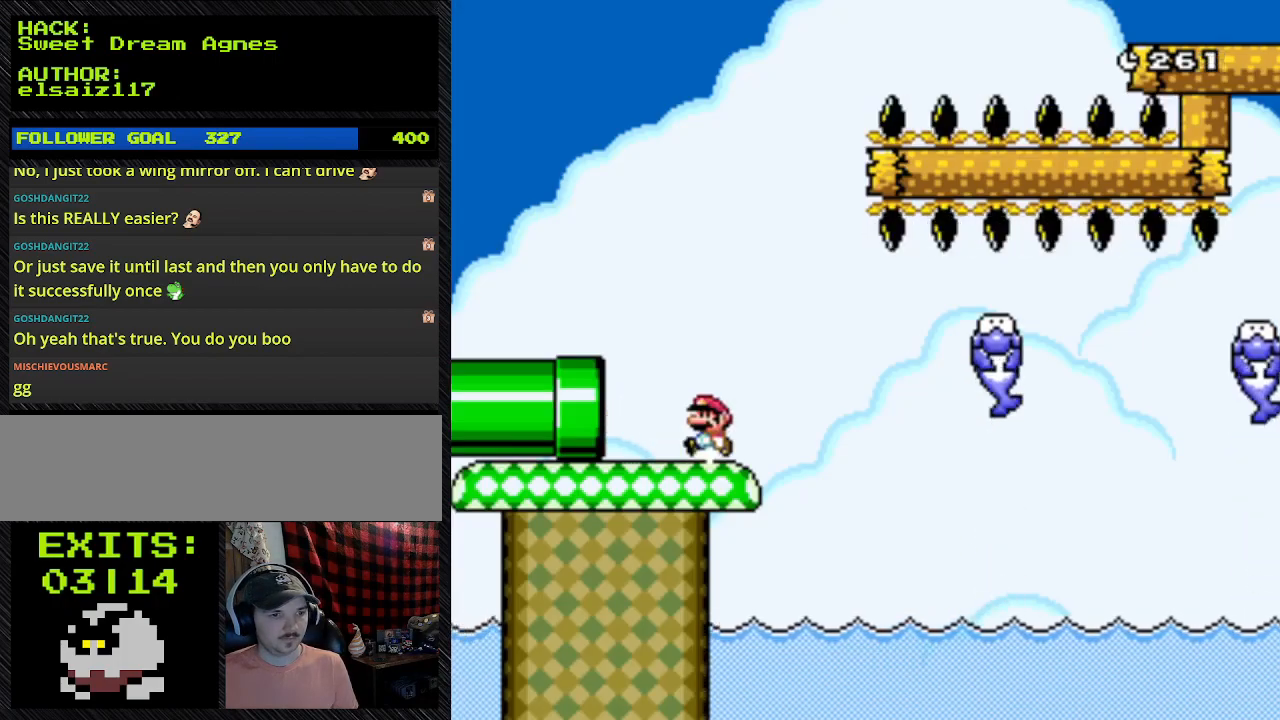
{"dt_ms": 500, "buttons": ["Y", "DPAD_RIGHT"], "events": [[500, "DPAD_RIGHT", "down"], [500, "Y", "down"]]}
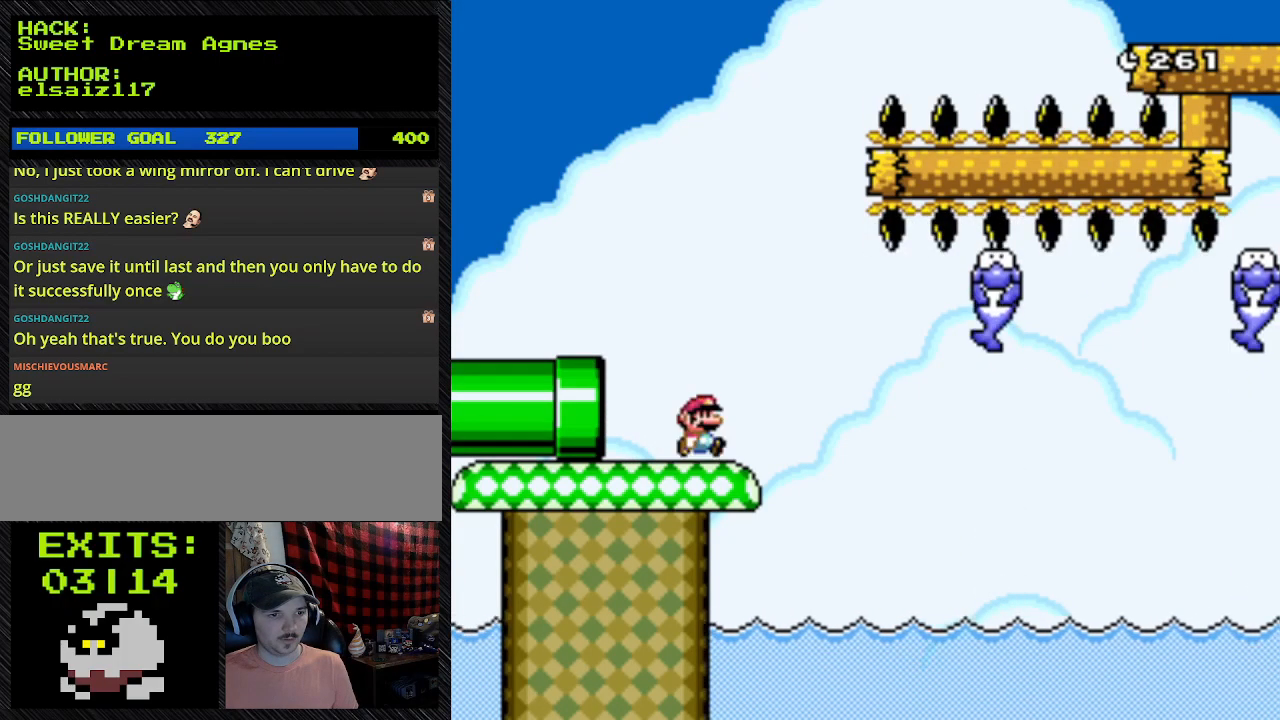
{"dt_ms": 500, "buttons": ["Y", "DPAD_RIGHT"], "events": [[233, "DPAD_RIGHT", "up"], [467, "DPAD_RIGHT", "down"]]}
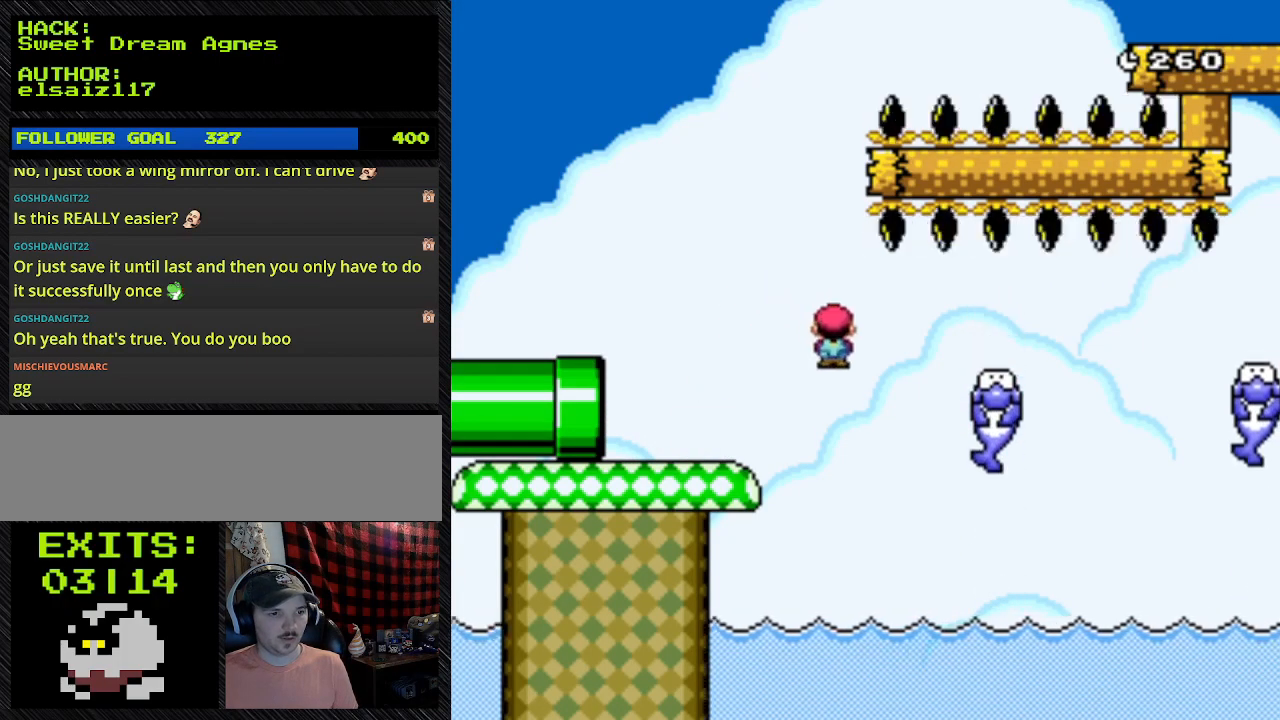
{"dt_ms": 500, "buttons": ["A", "Y", "DPAD_RIGHT"], "events": [[467, "A", "down"]]}
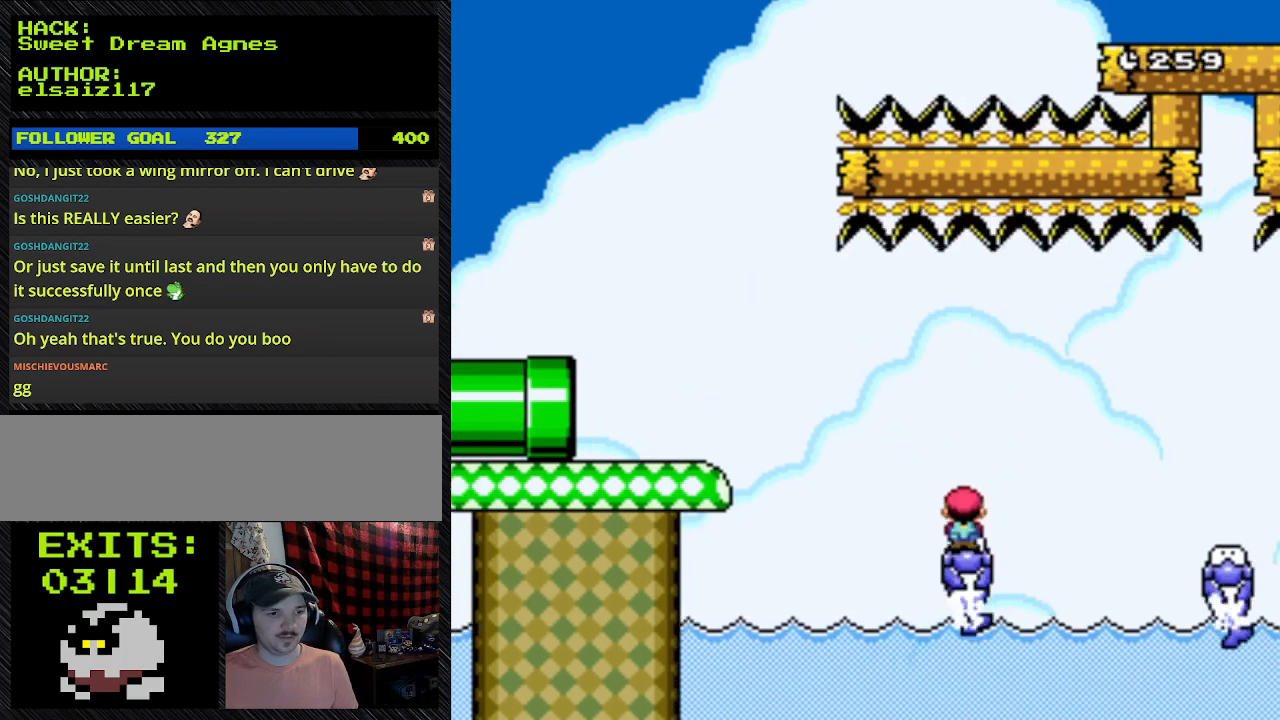
{"dt_ms": 500, "buttons": ["Y", "DPAD_RIGHT"], "events": [[467, "A", "up"]]}